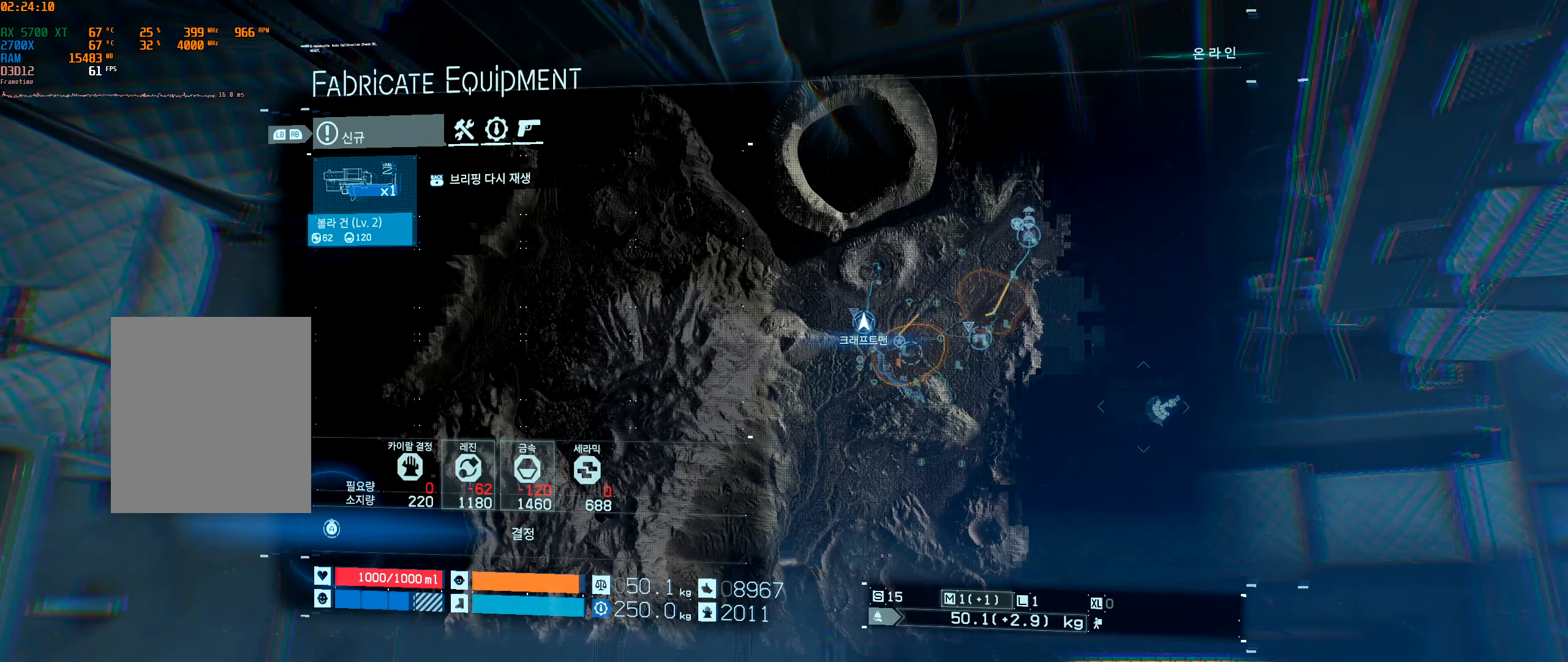
Gameplay with a controller (Xbox layout); each line is a JSON object with the inputs held at the frame after it. "events" lists button and stick changes between this image and that frame as [ms after this image, input, new state], when the widget could be followed in between. Not read: L3 R3 other_buttons right_stick.
{"buttons": [], "left_stick": "center", "events": []}
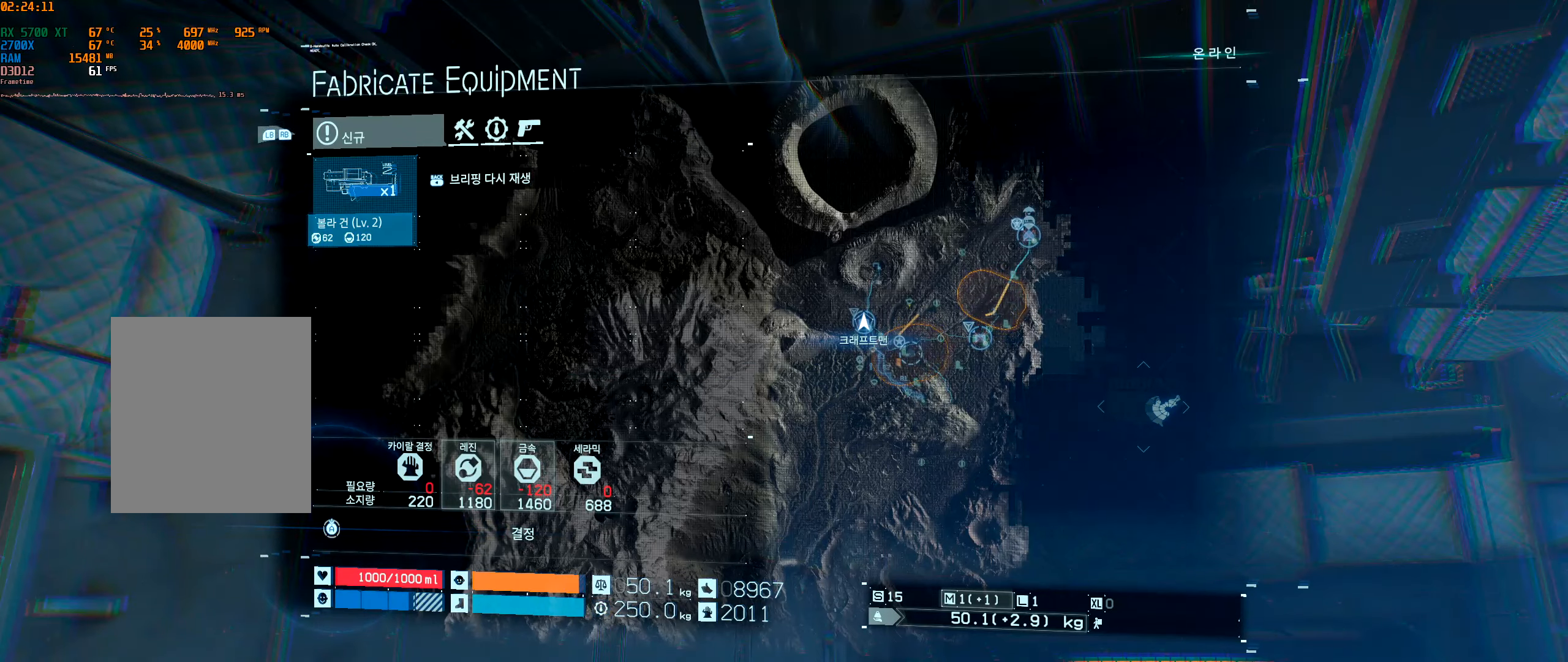
{"buttons": ["A"], "left_stick": "center", "events": [[83, "A", "down"]]}
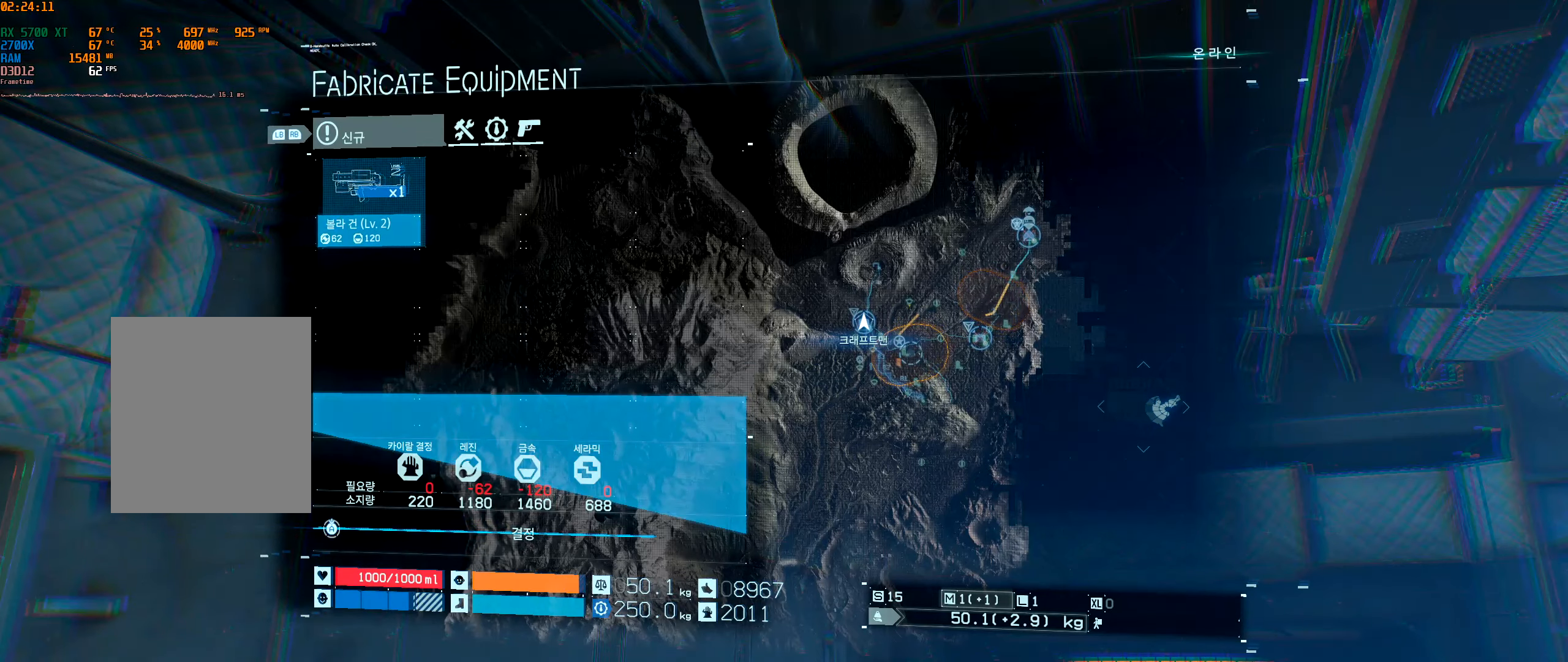
{"buttons": ["A"], "left_stick": "center", "events": []}
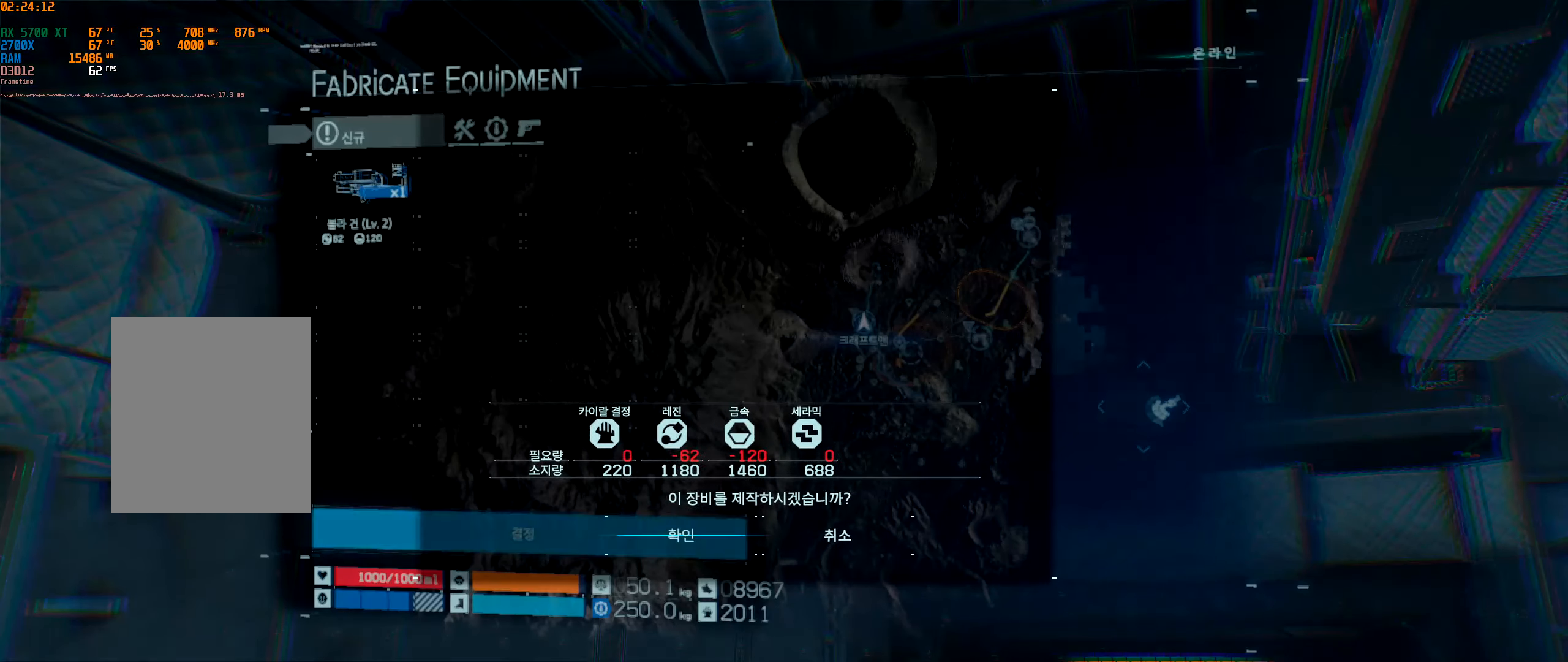
{"buttons": ["A"], "left_stick": "center", "events": []}
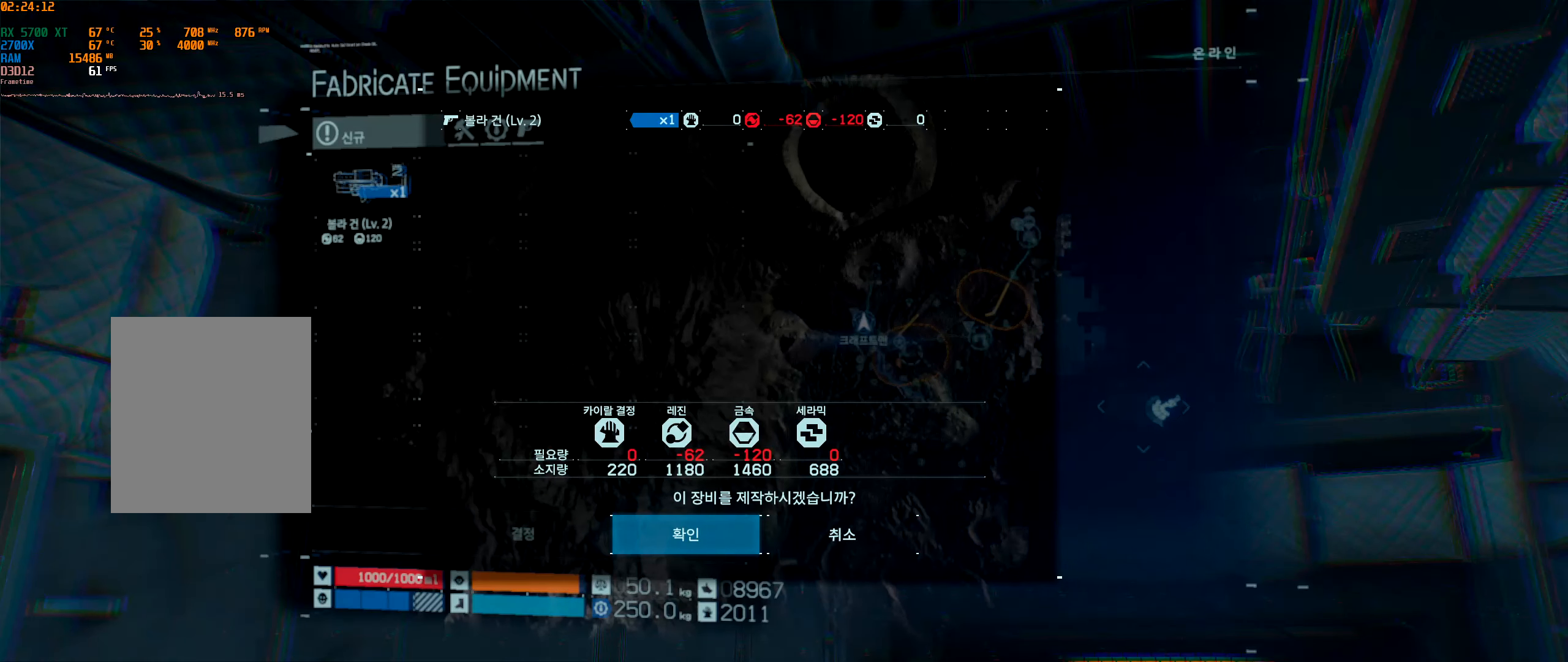
{"buttons": [], "left_stick": "center", "events": [[17, "A", "up"]]}
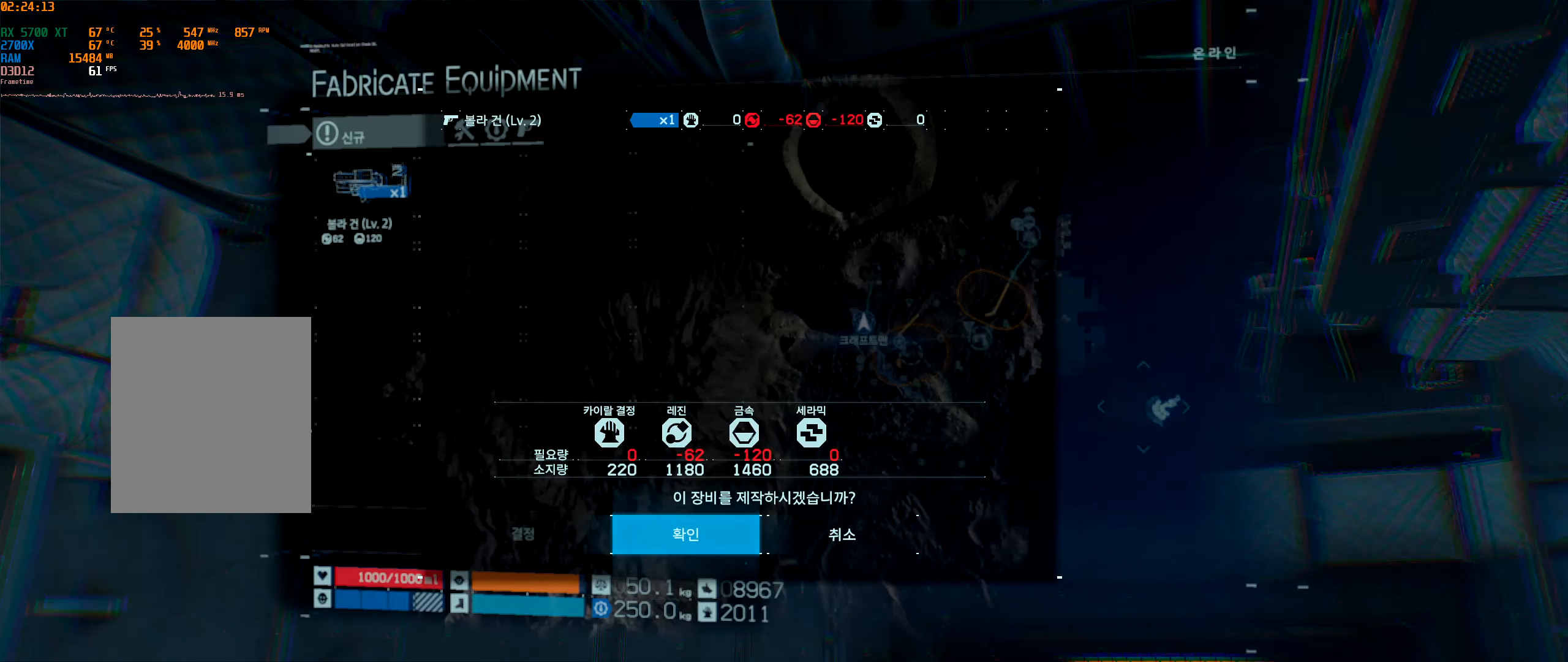
{"buttons": [], "left_stick": "center", "events": []}
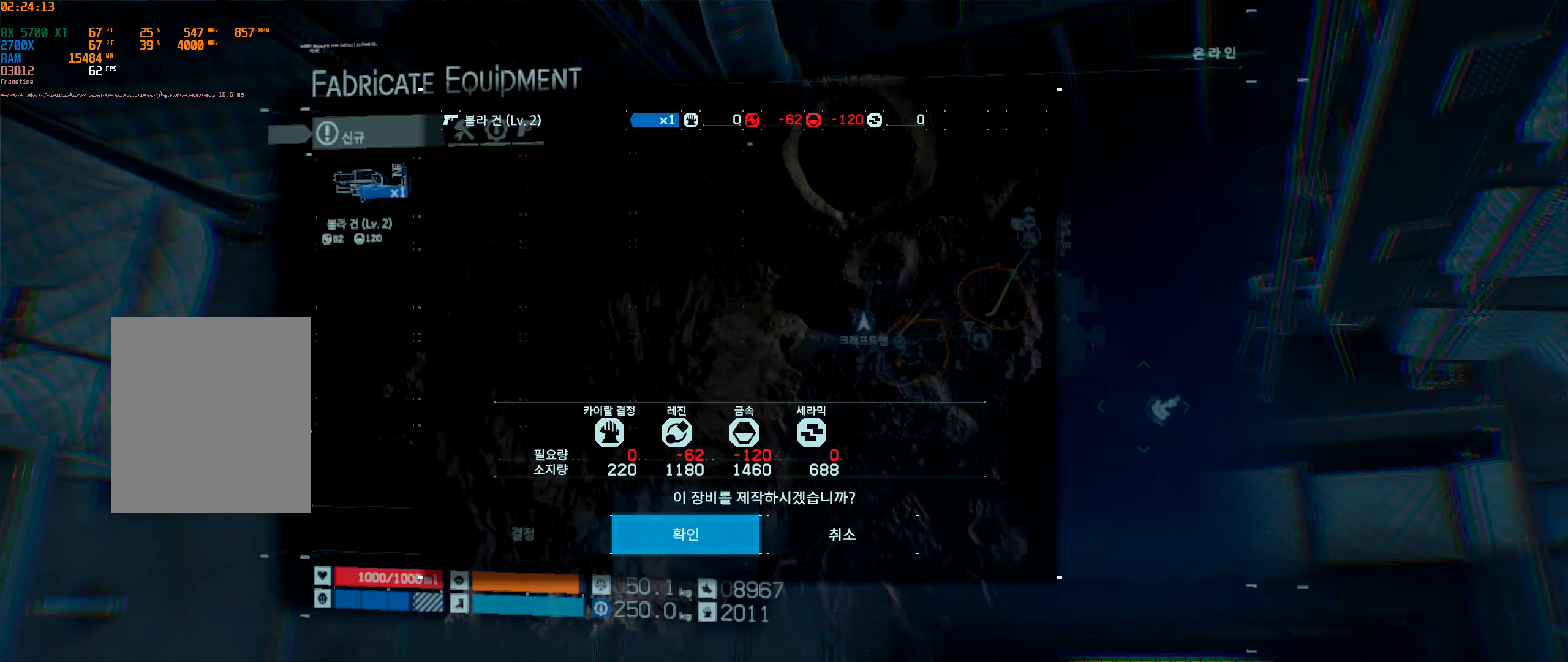
{"buttons": ["A"], "left_stick": "center", "events": [[500, "A", "down"]]}
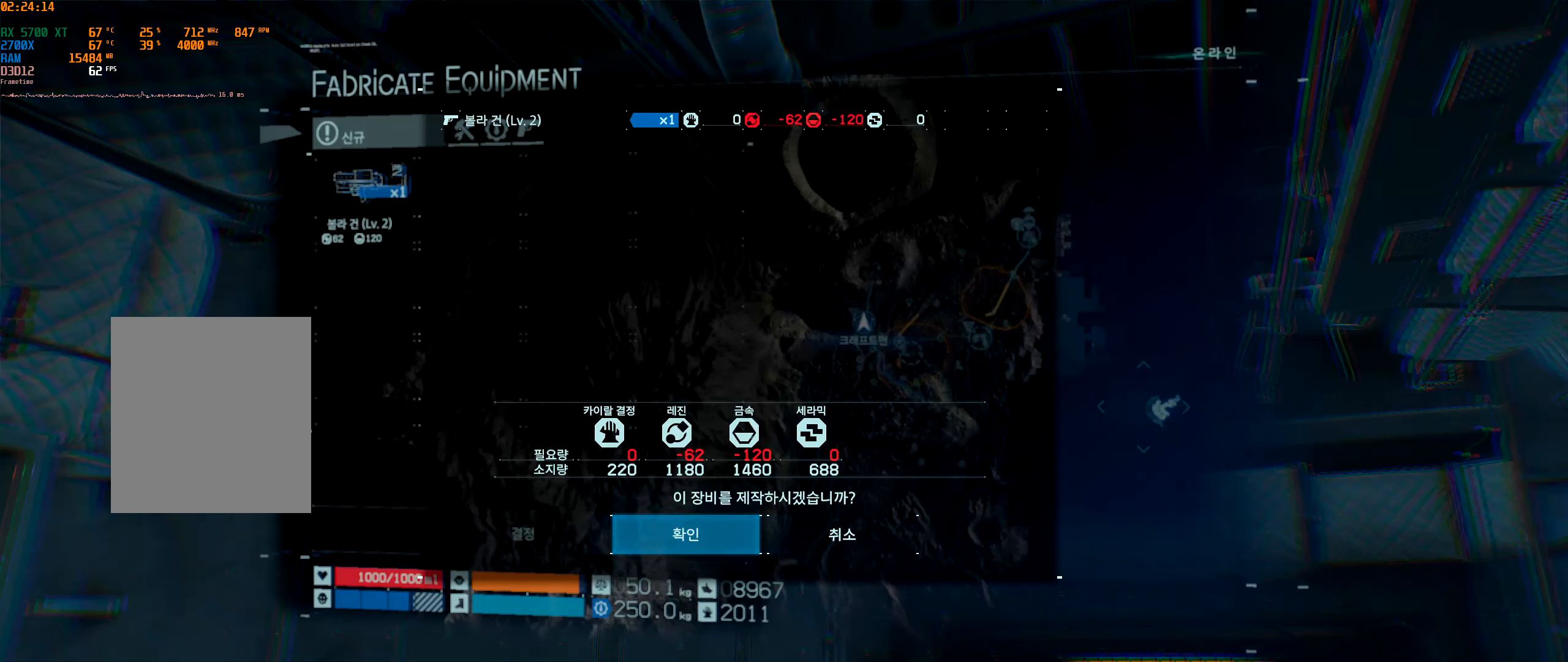
{"buttons": [], "left_stick": "center", "events": [[133, "A", "up"]]}
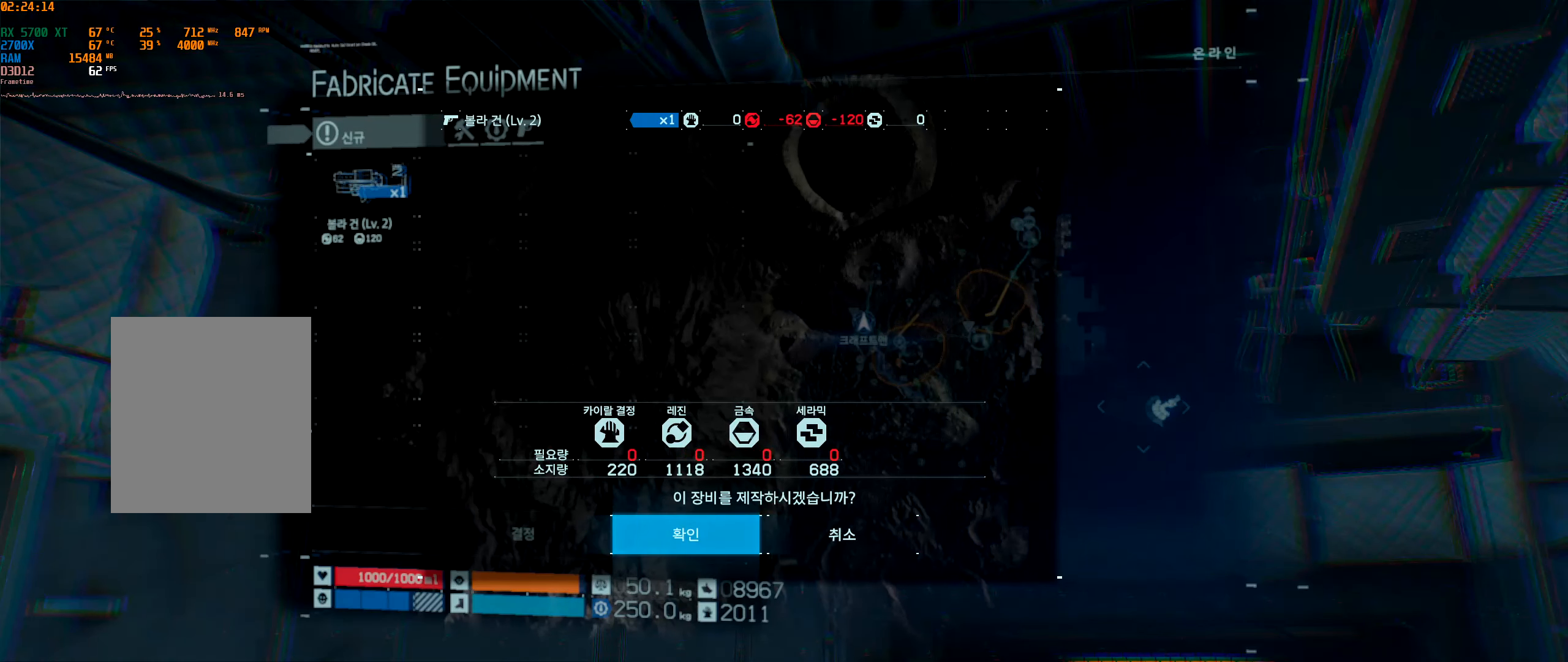
{"buttons": [], "left_stick": "center", "events": []}
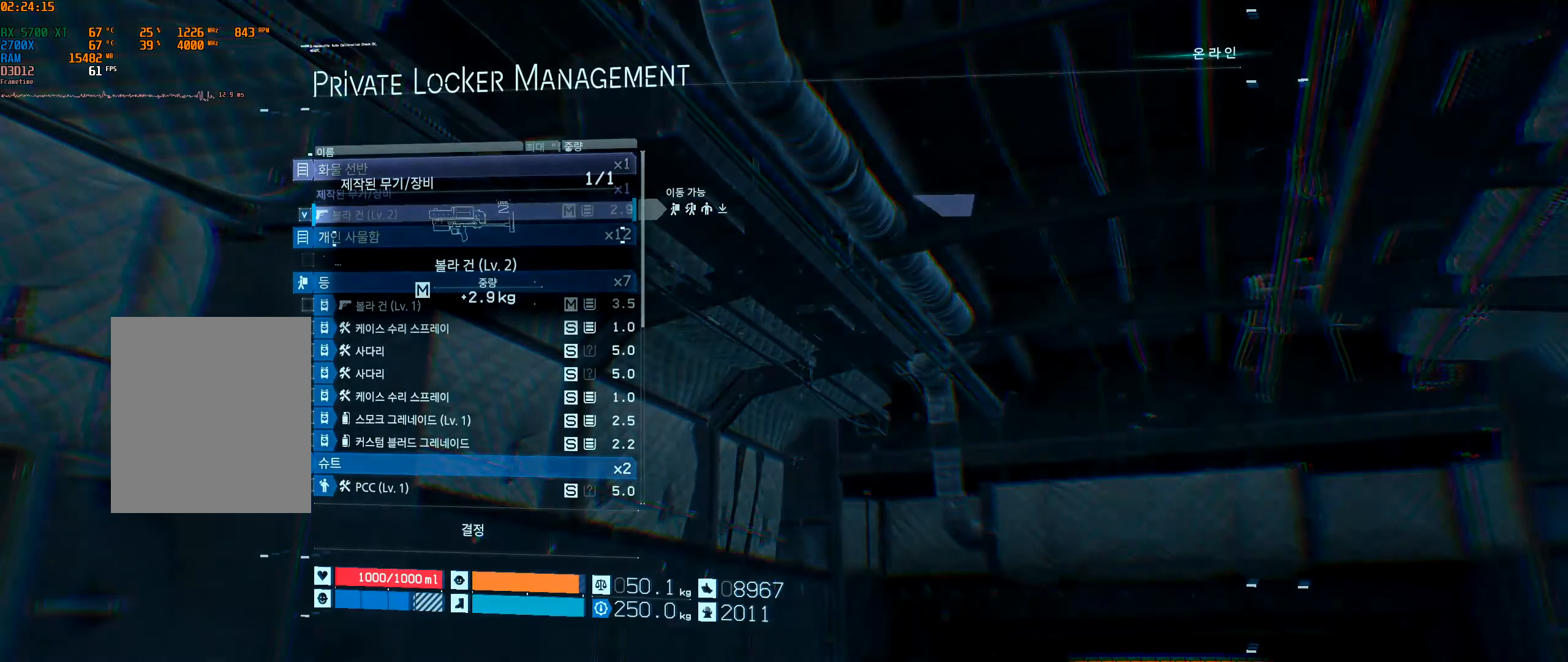
{"buttons": [], "left_stick": "center", "events": []}
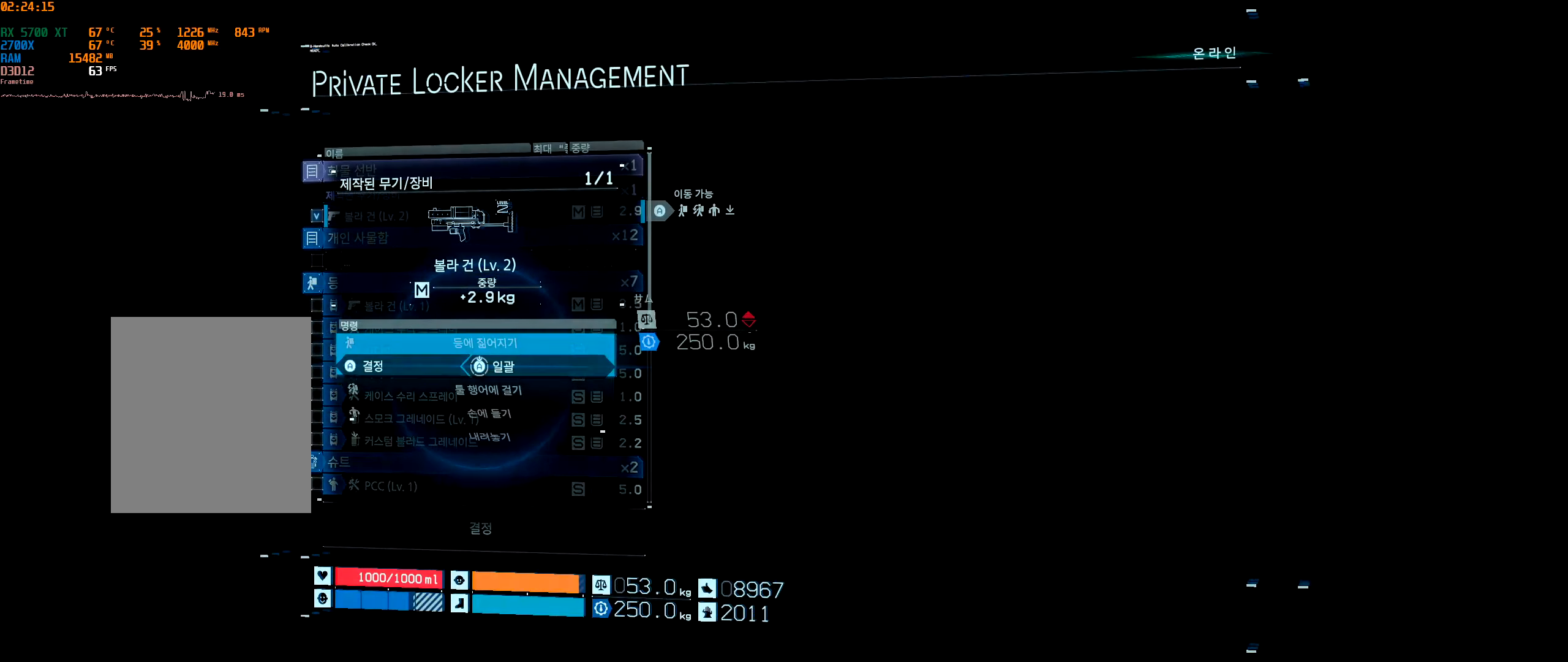
{"buttons": [], "left_stick": "center", "events": []}
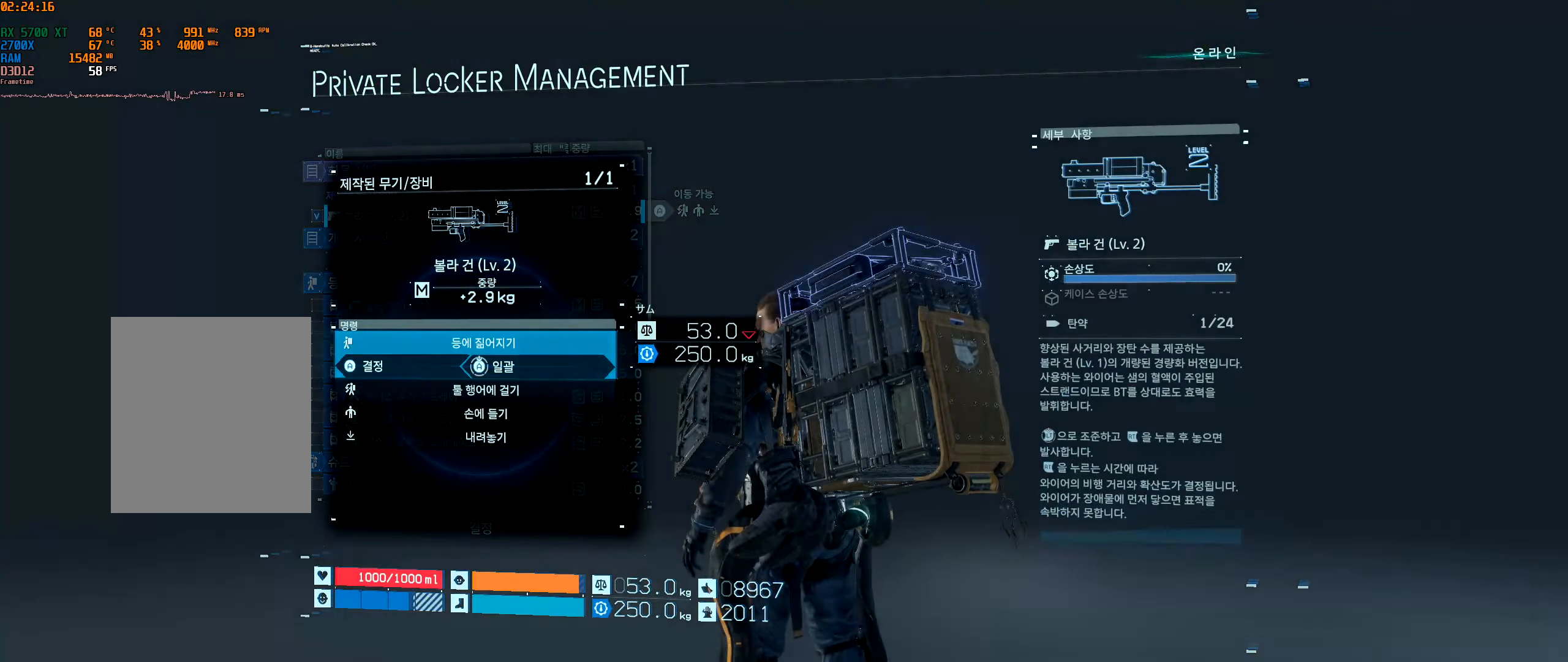
{"buttons": [], "left_stick": "center", "events": []}
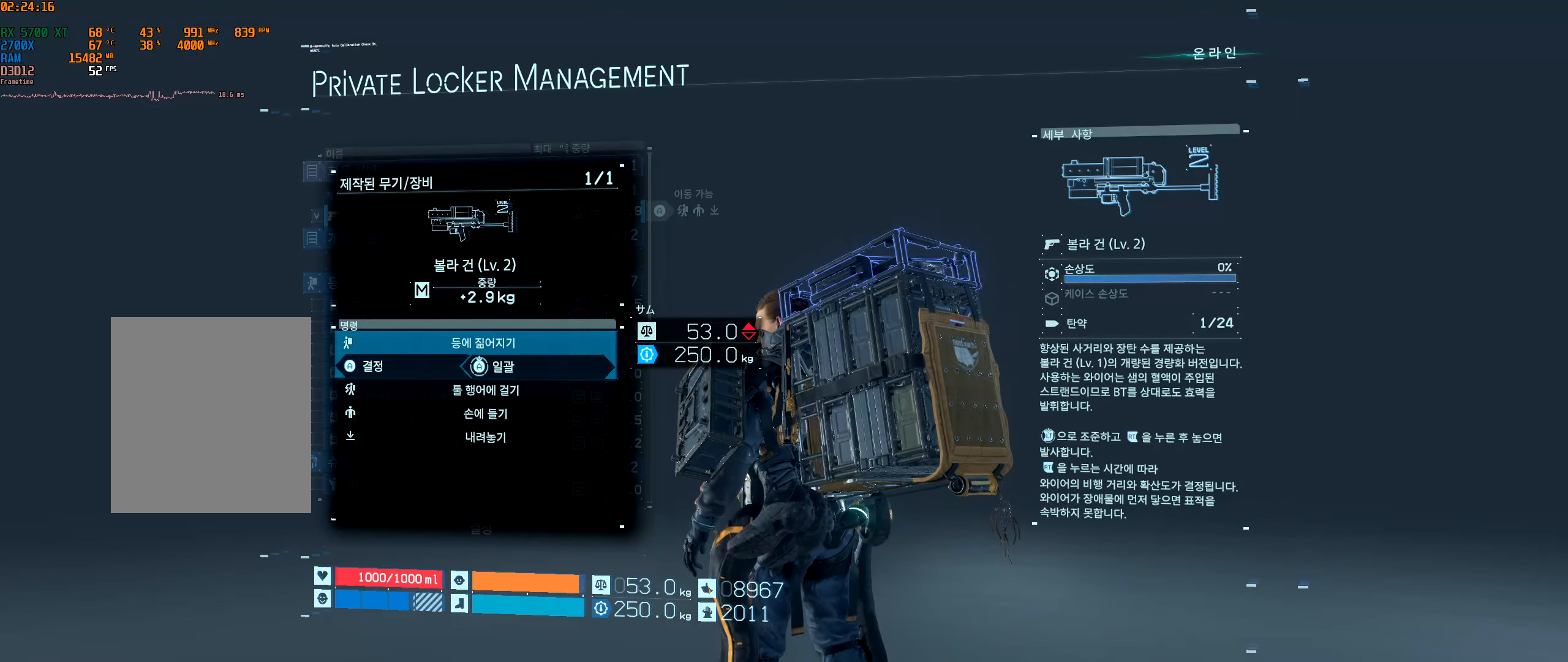
{"buttons": [], "left_stick": "center", "events": []}
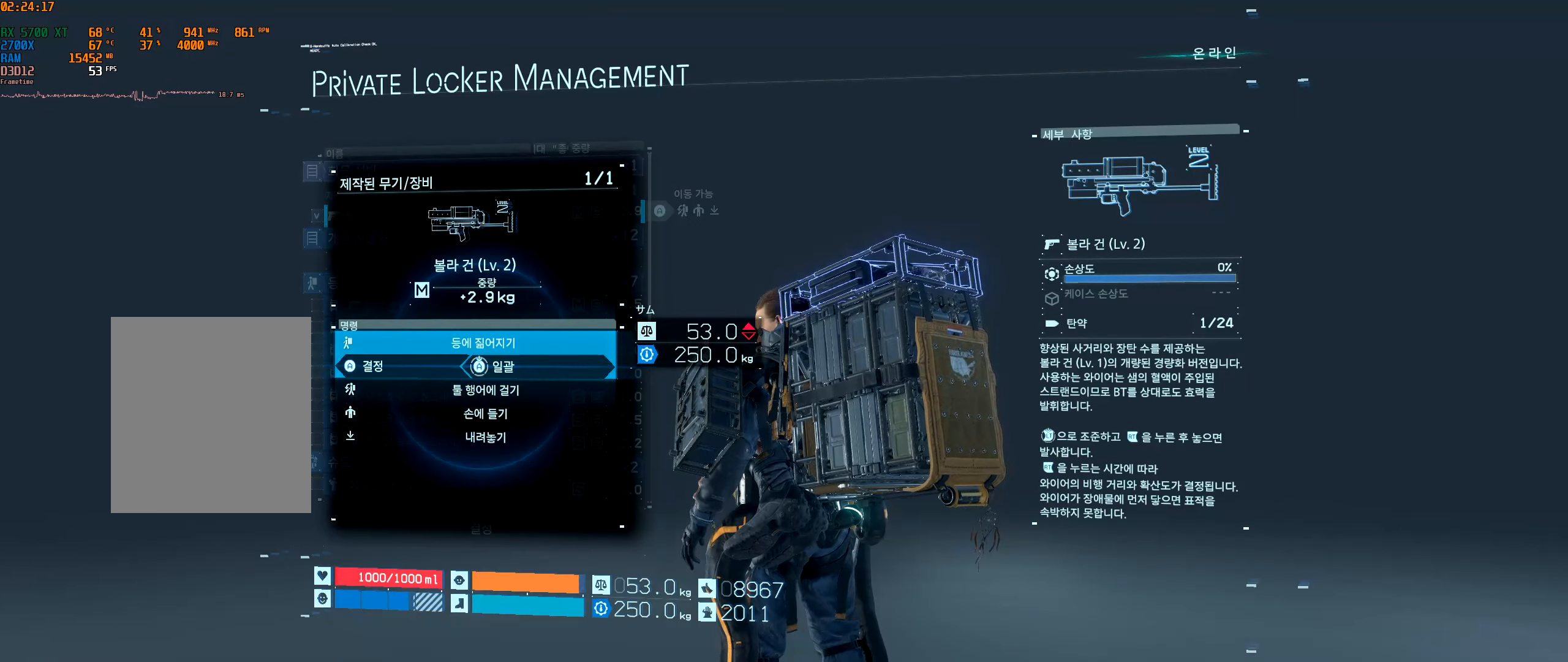
{"buttons": [], "left_stick": "center", "events": []}
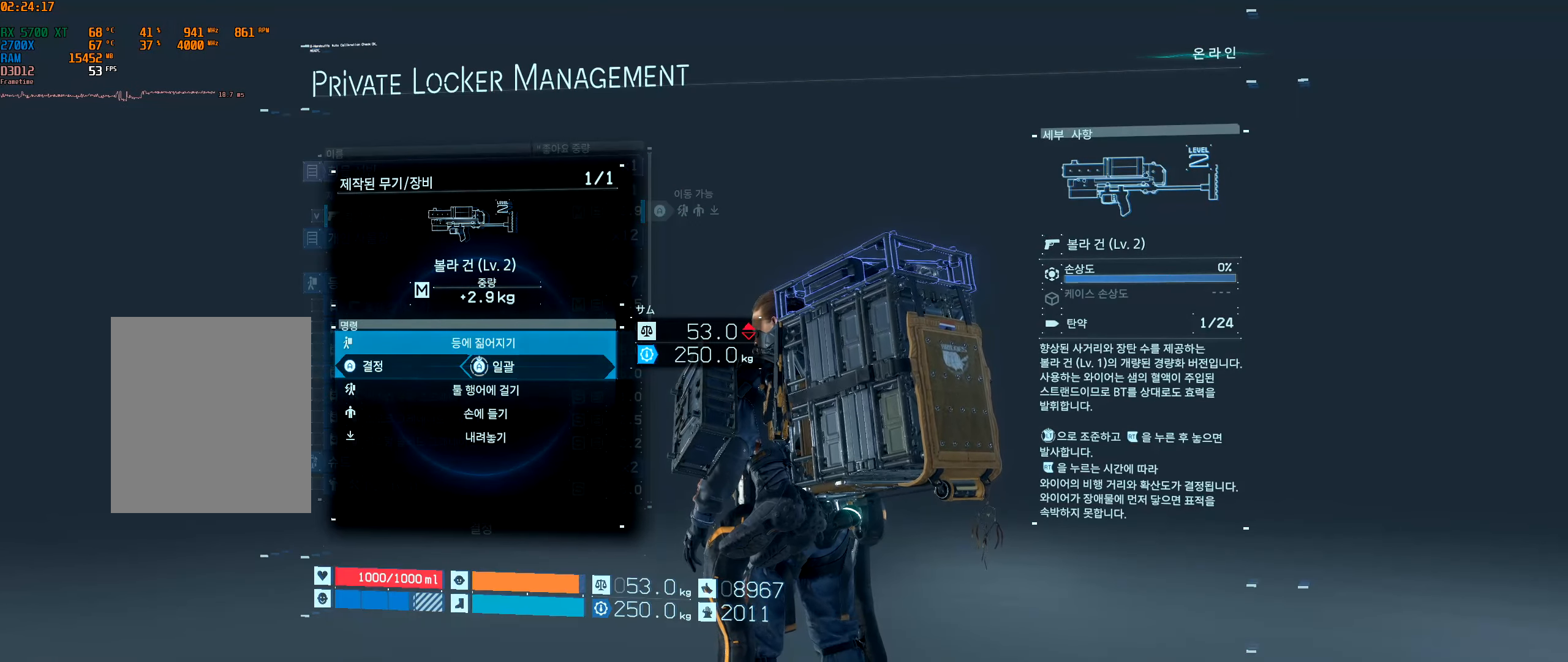
{"buttons": ["A"], "left_stick": "center", "events": [[384, "A", "down"]]}
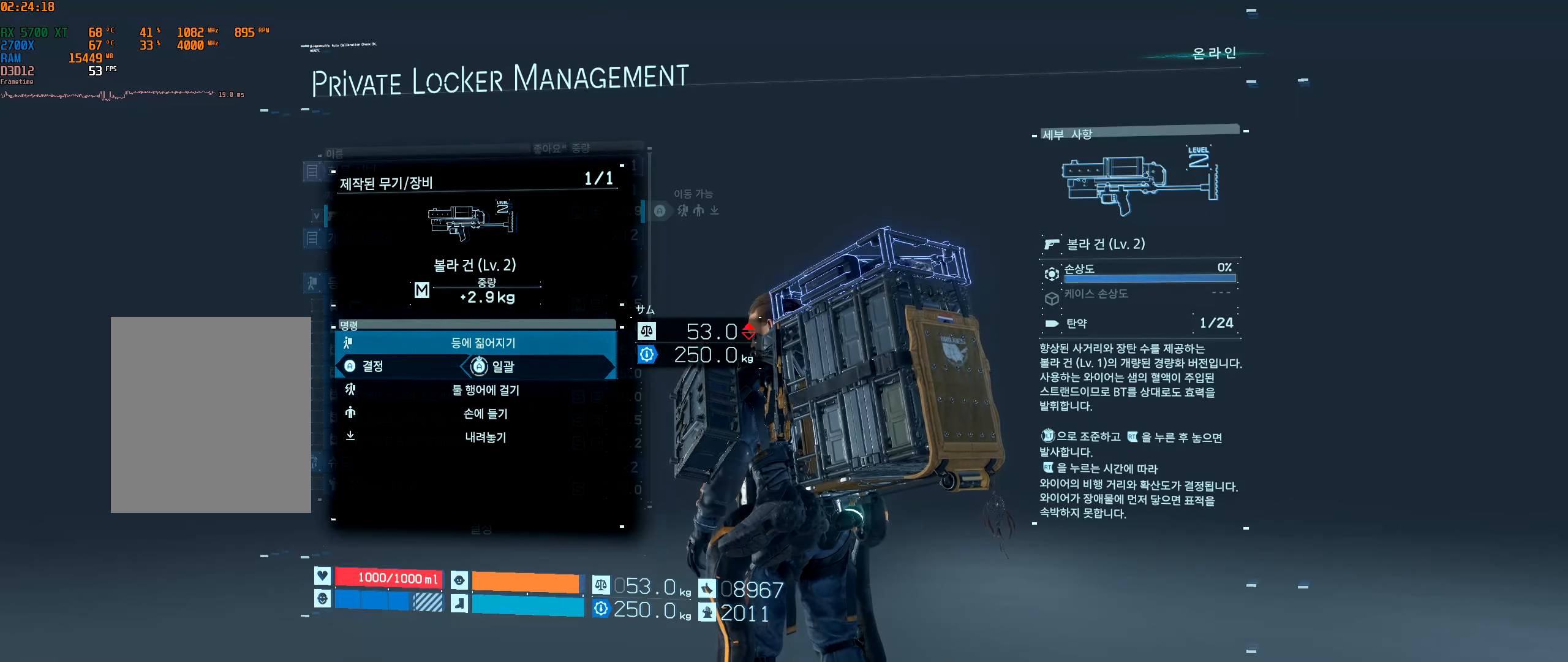
{"buttons": ["A"], "left_stick": "center", "events": []}
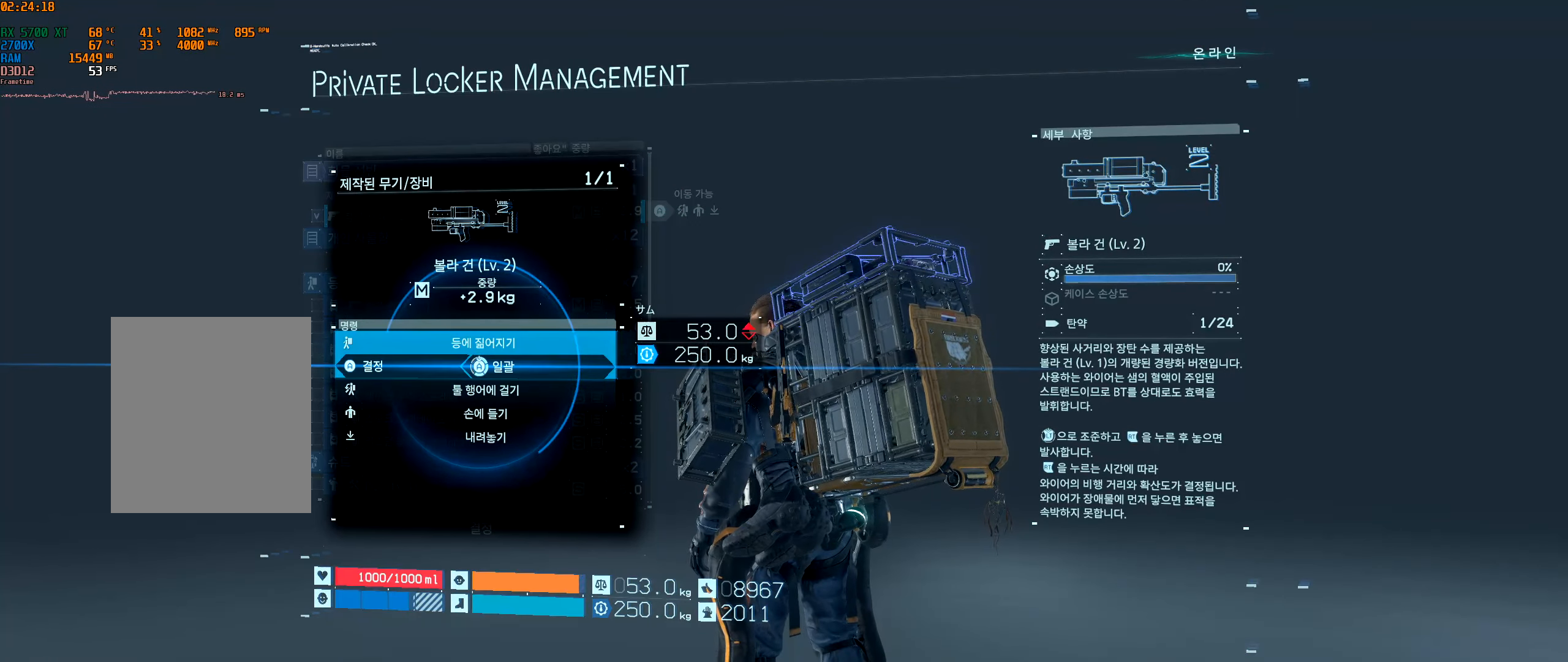
{"buttons": ["A"], "left_stick": "center", "events": []}
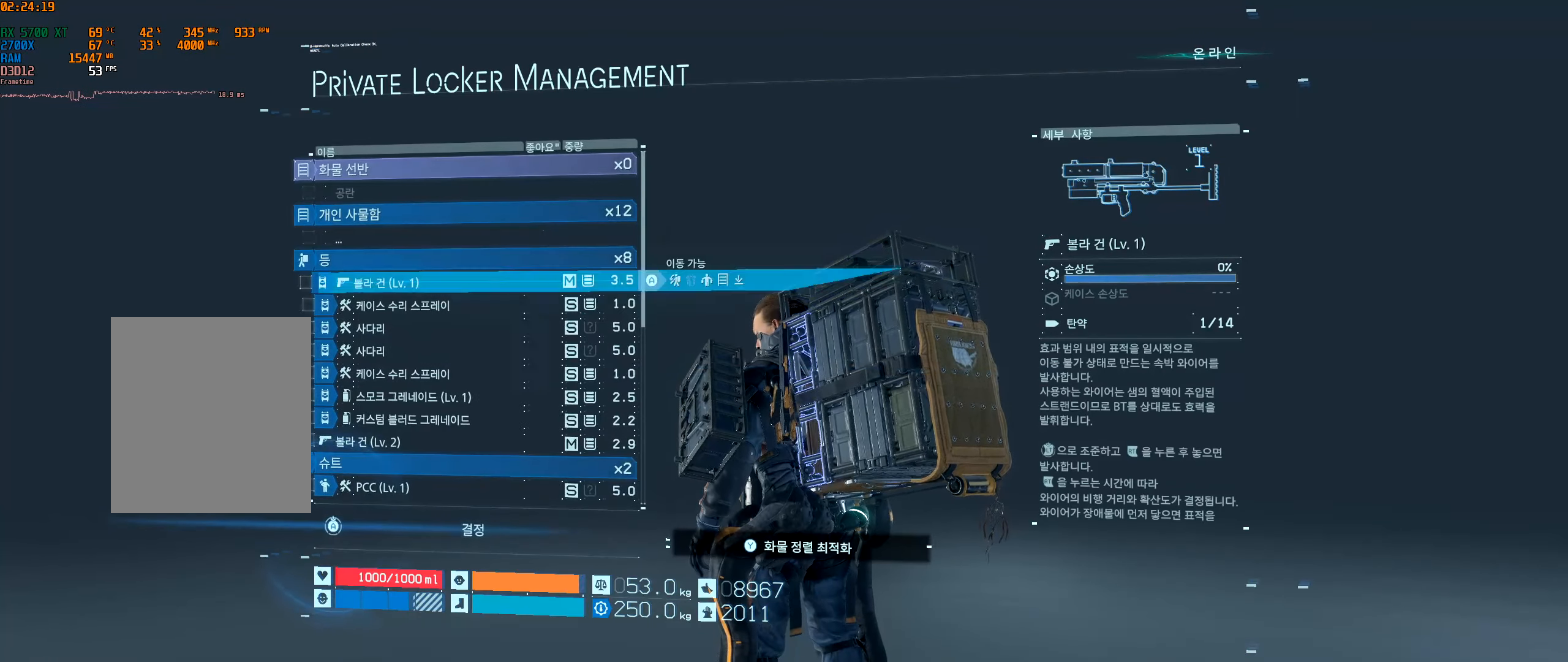
{"buttons": [], "left_stick": "center", "events": [[334, "A", "up"]]}